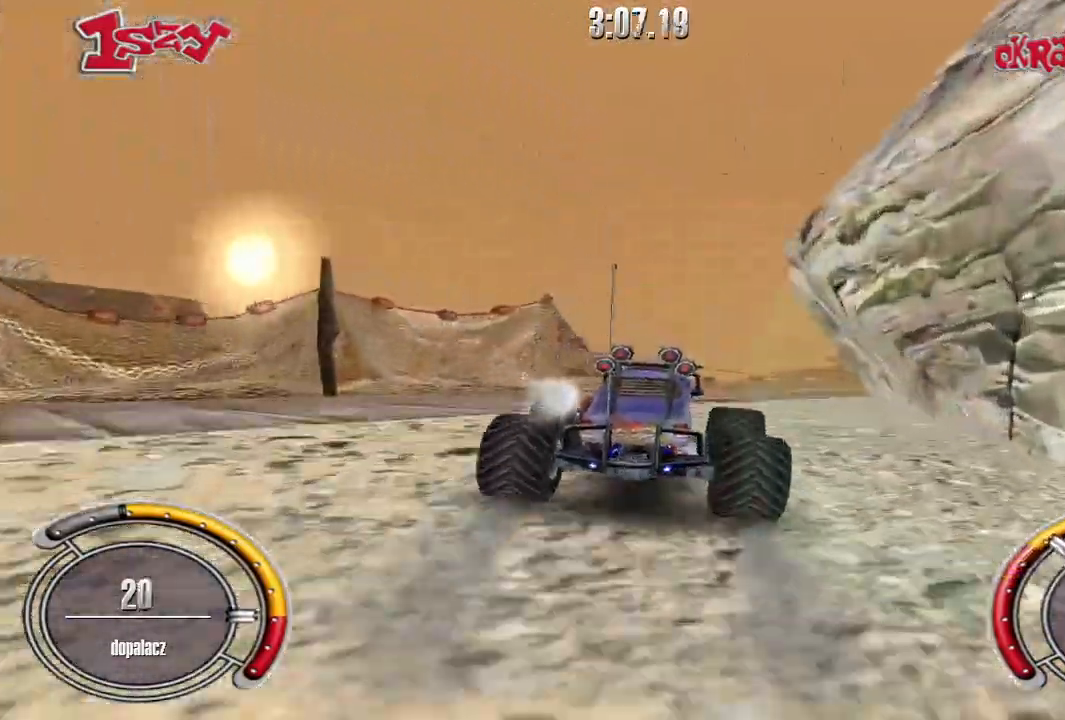
Gameplay with keyboard; each line is a JSON object with the keys held at the frame after it. "events" lists presses ("down") and releases ("up") of "down", "left", "right", "shift", "space" and "up" between this image and that frame as [ms after this image, input, new state], when the widget could be followed in between. No other keys are recorded. Mouse input is not recorded.
{"keys": ["shift", "up"], "events": [[40, "right", "up"], [180, "right", "down"], [400, "right", "up"]]}
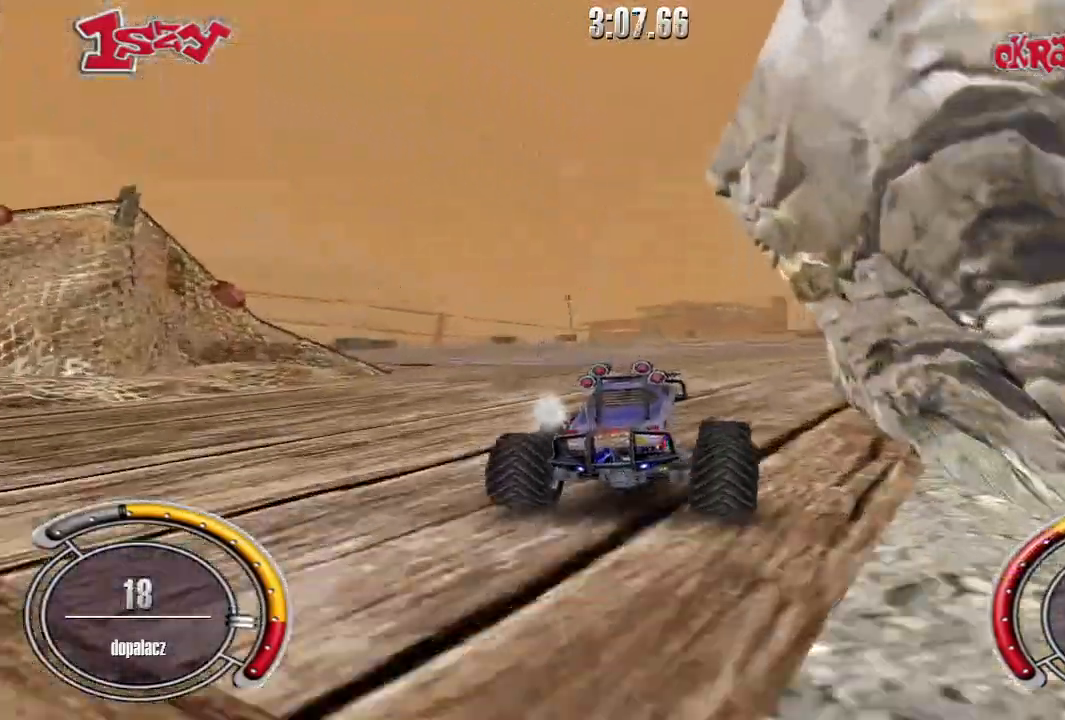
{"keys": ["shift", "up"], "events": [[60, "right", "down"], [300, "right", "up"]]}
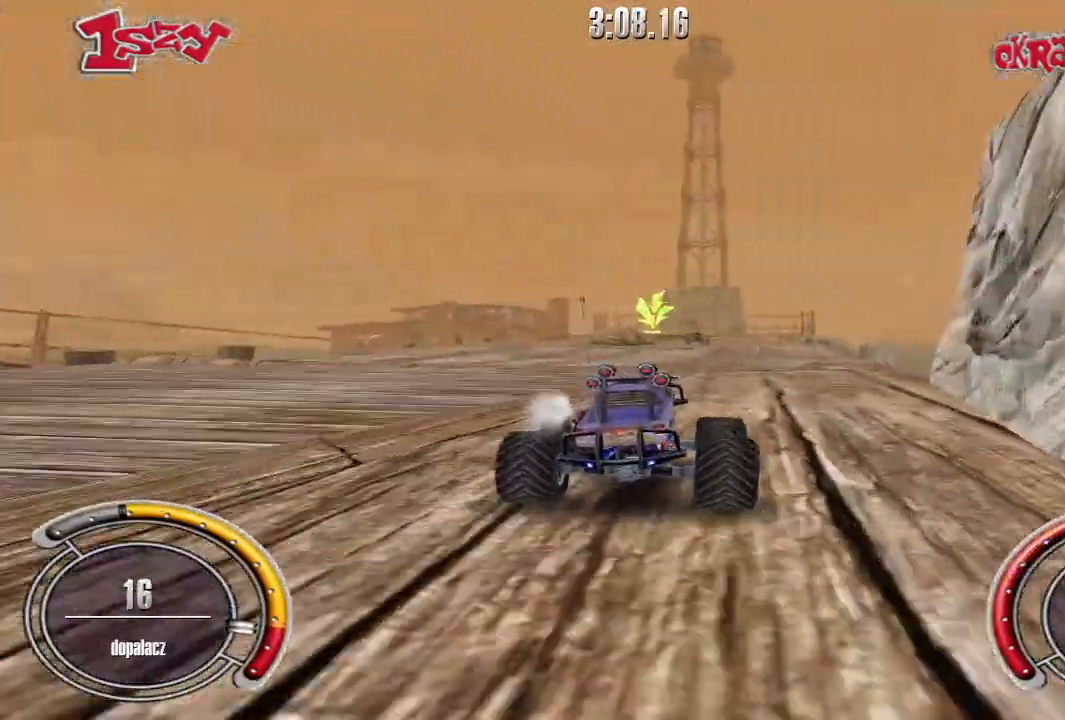
{"keys": ["shift", "up"], "events": []}
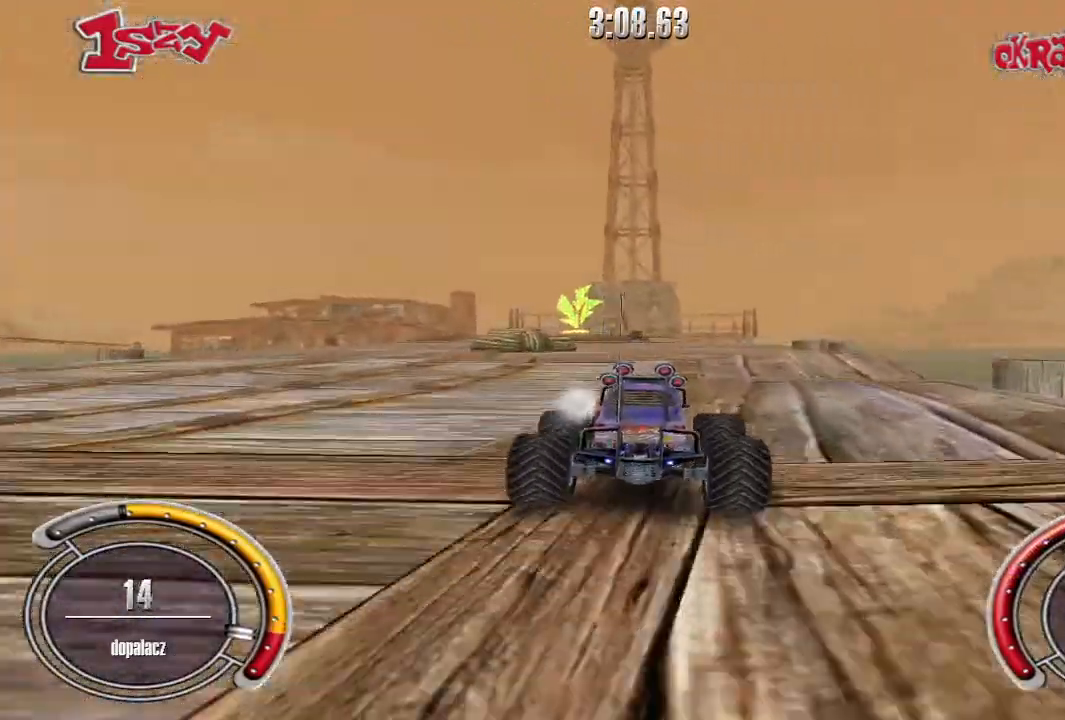
{"keys": ["up"], "events": [[200, "shift", "up"]]}
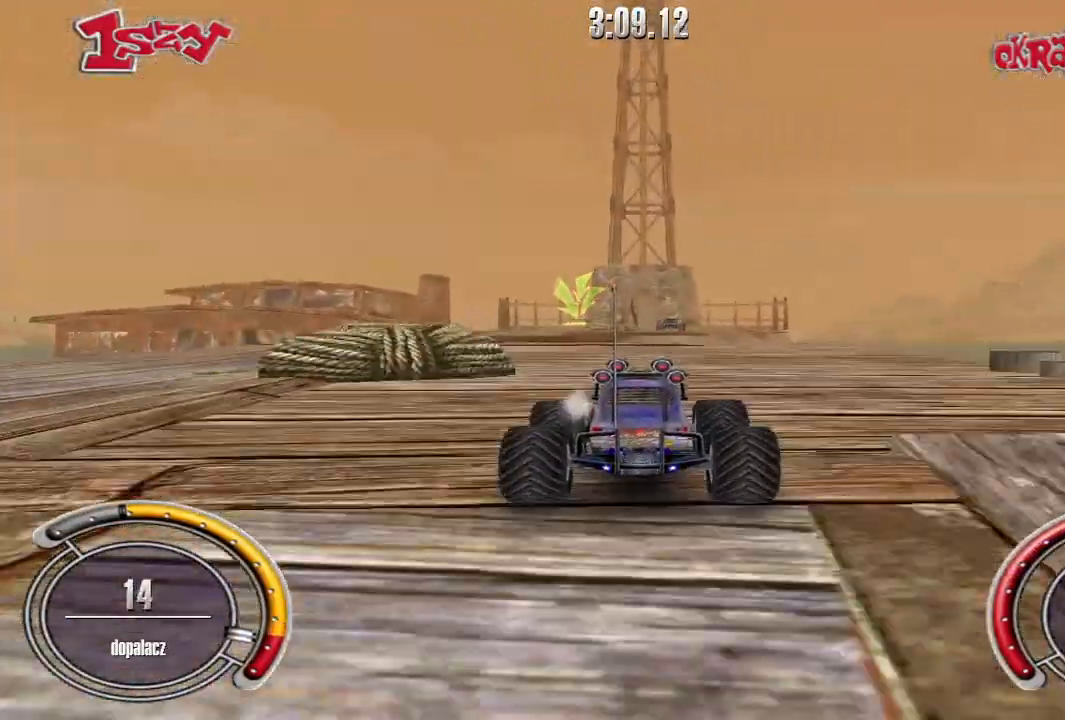
{"keys": ["left", "up"], "events": [[20, "left", "down"], [220, "left", "up"], [460, "left", "down"]]}
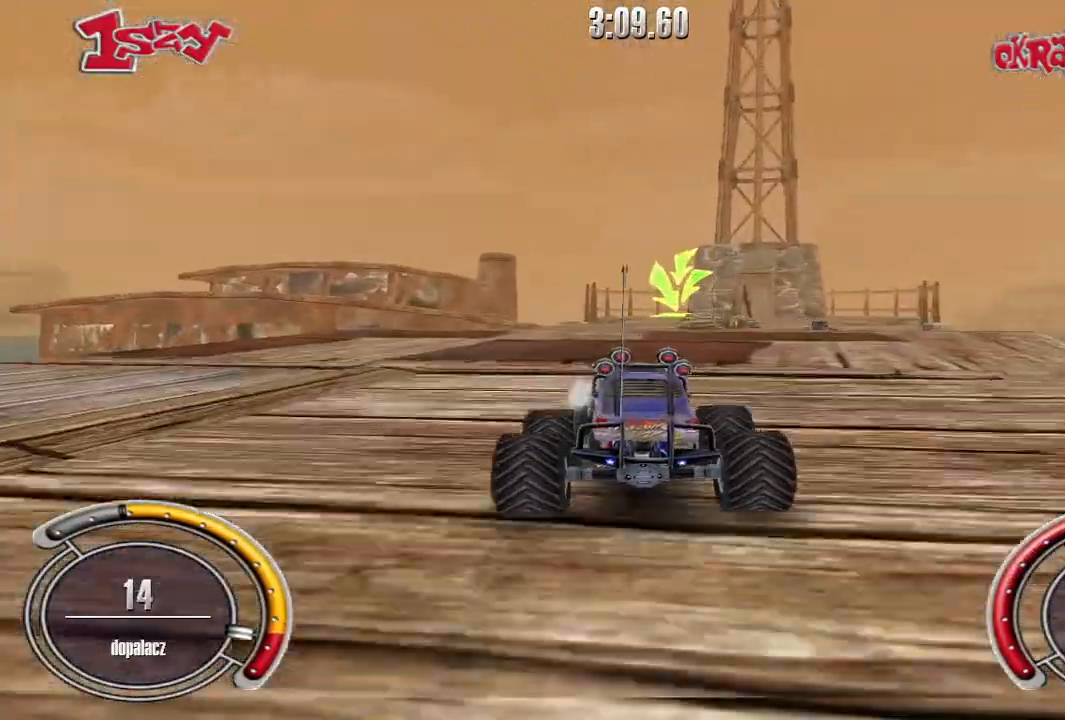
{"keys": ["up"], "events": [[40, "left", "up"]]}
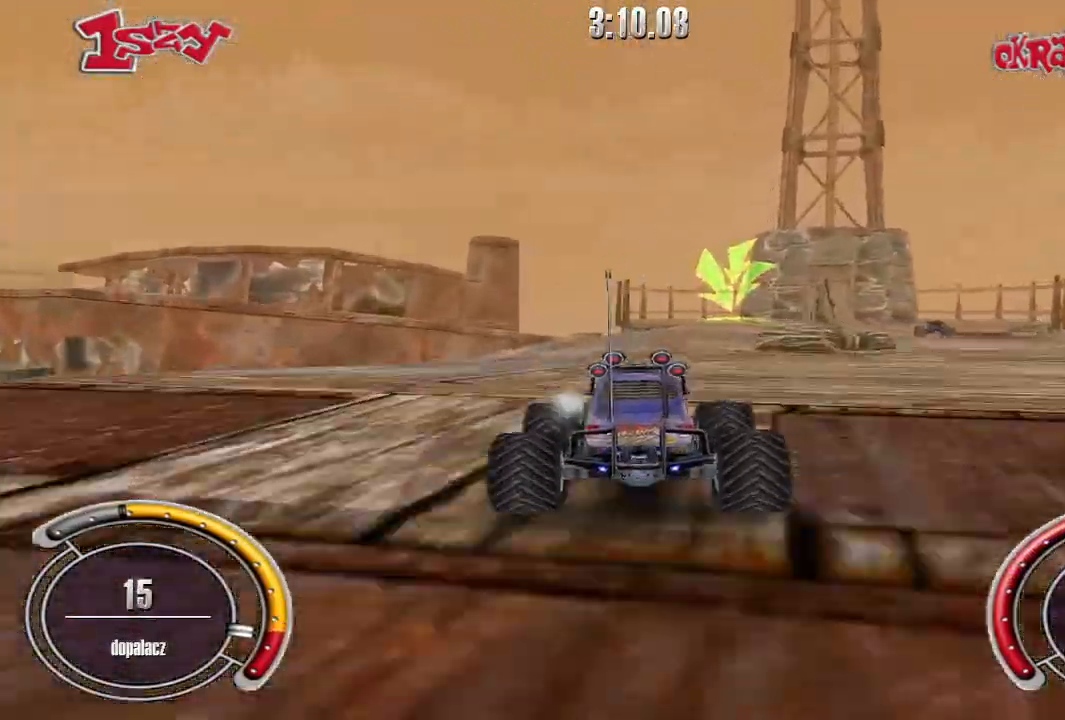
{"keys": ["up"], "events": [[340, "right", "down"], [460, "right", "up"]]}
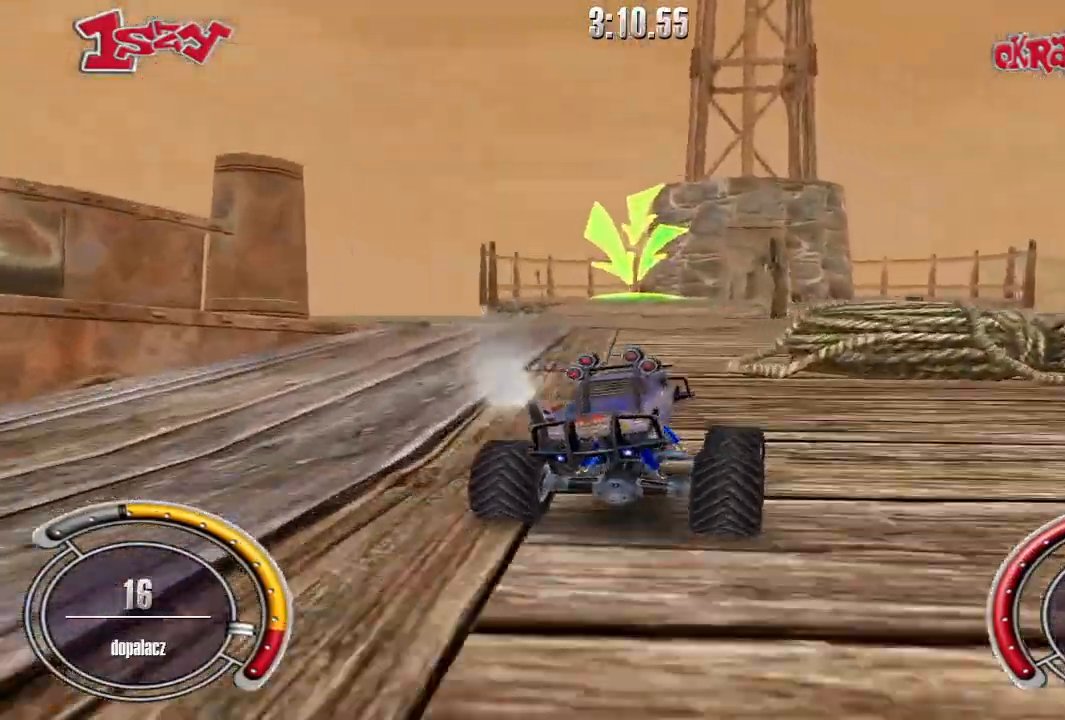
{"keys": [], "events": [[40, "left", "down"], [100, "up", "up"], [220, "left", "up"]]}
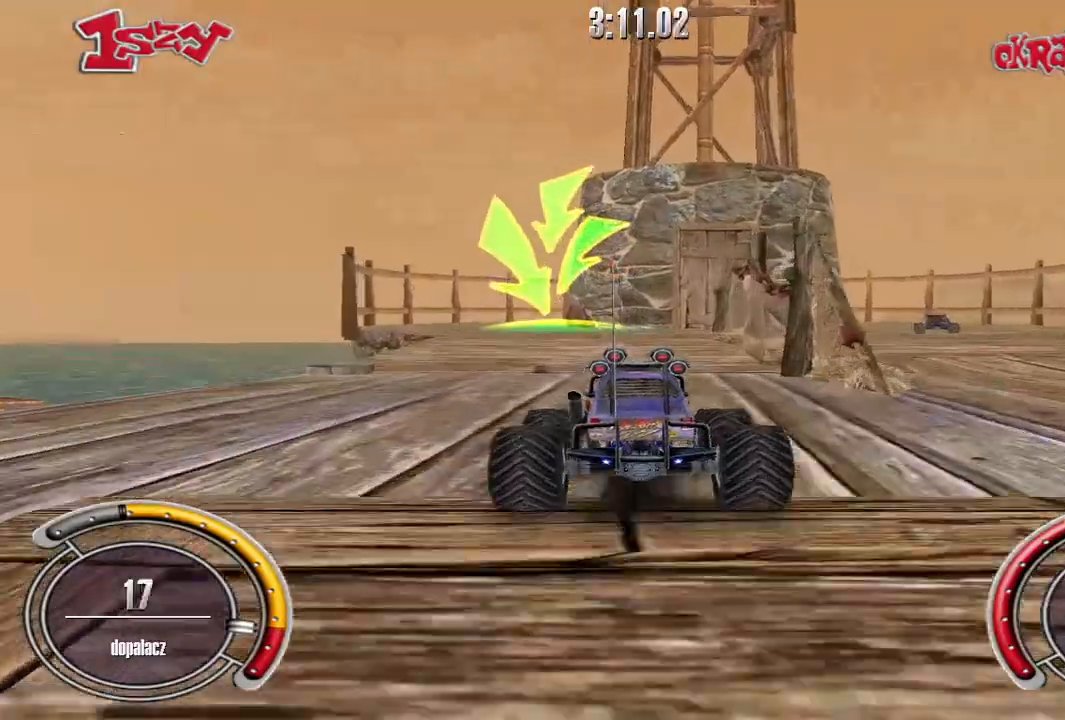
{"keys": ["up"], "events": [[20, "up", "down"], [380, "left", "down"], [500, "left", "up"]]}
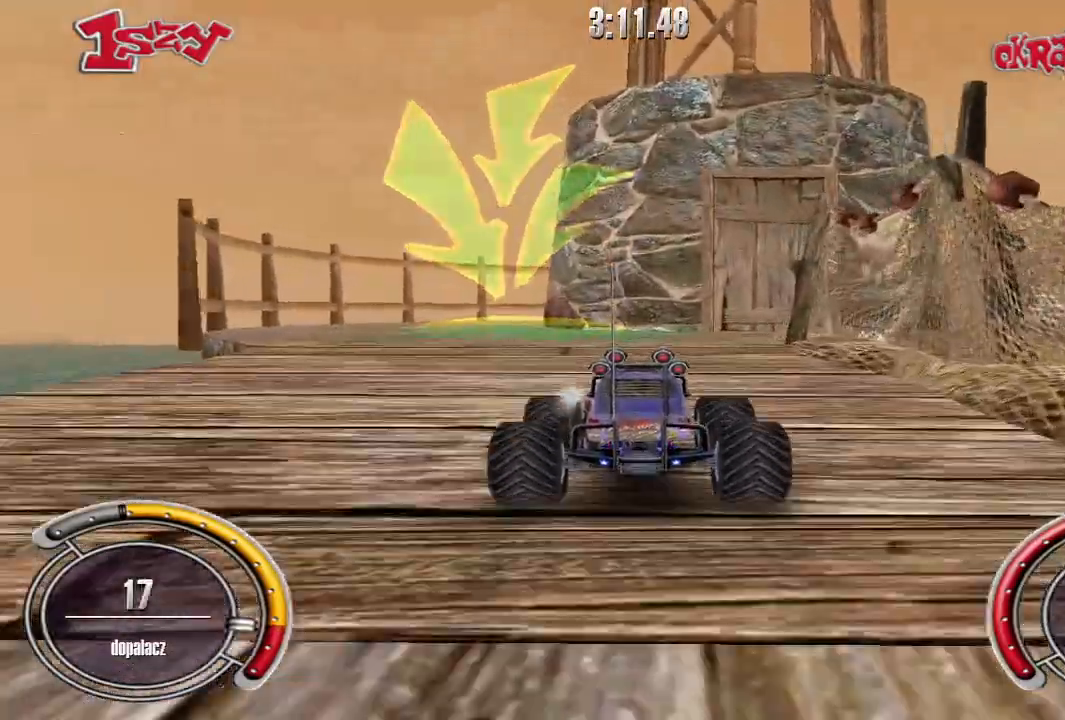
{"keys": ["up"], "events": []}
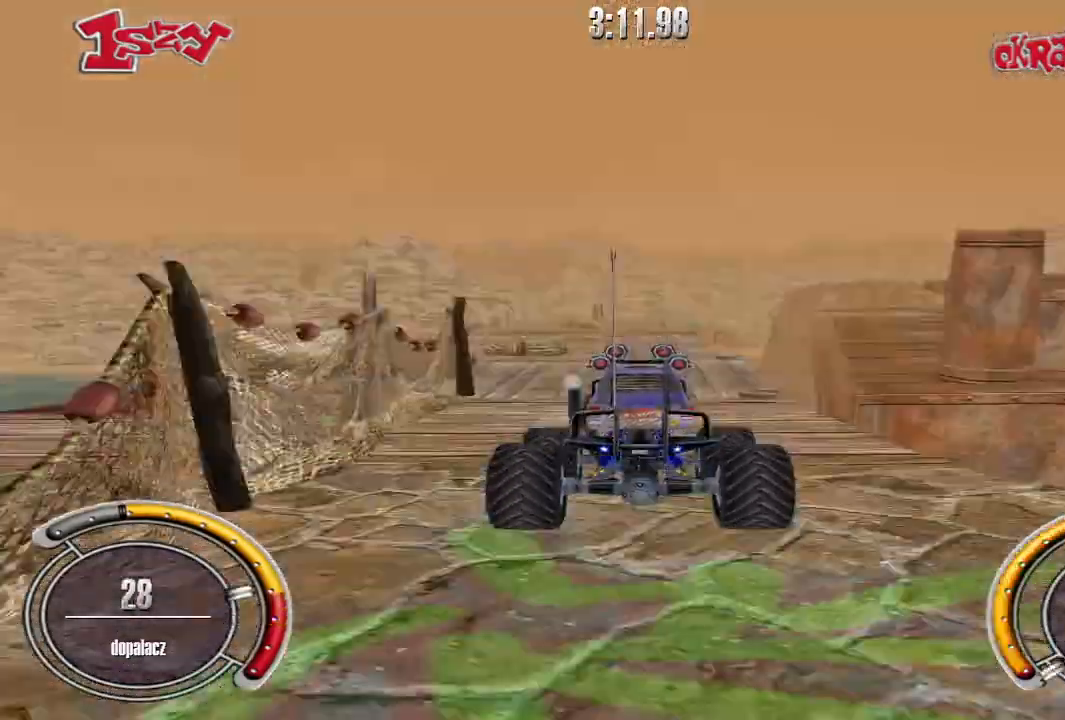
{"keys": ["up"], "events": []}
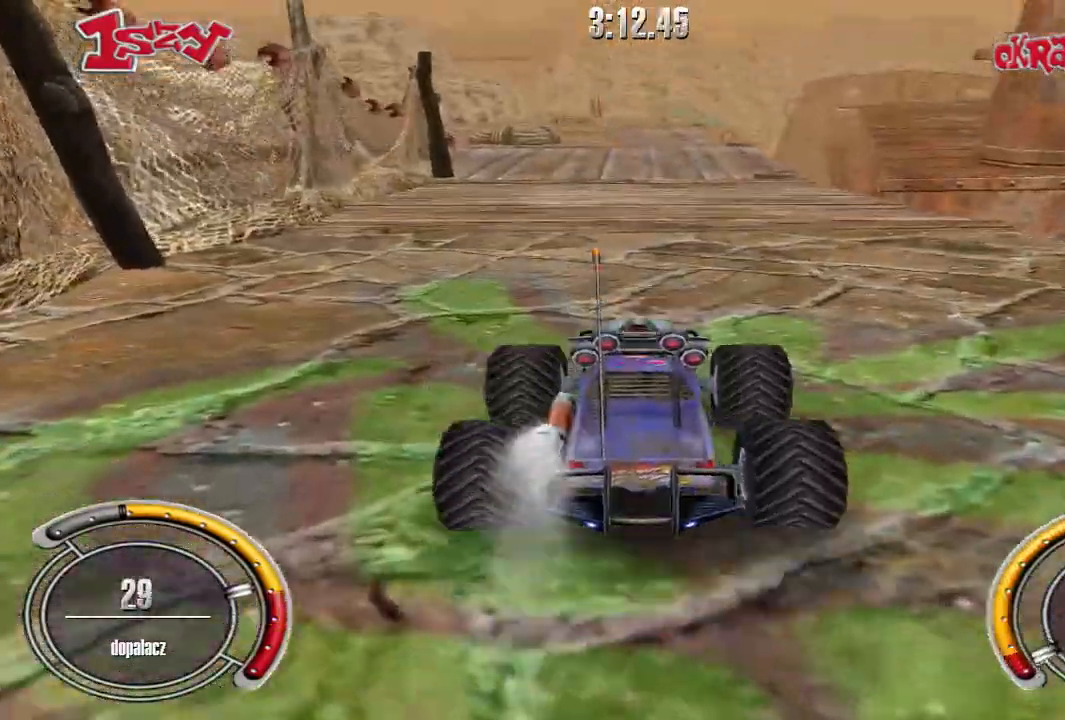
{"keys": ["shift", "up"], "events": [[160, "shift", "down"]]}
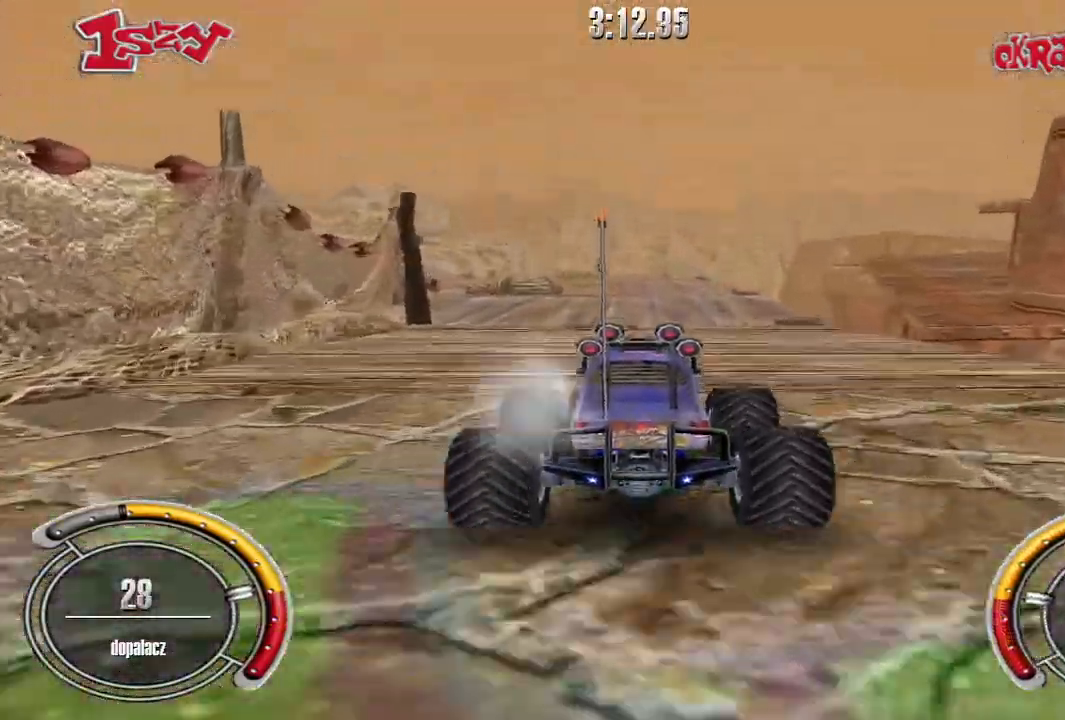
{"keys": ["shift", "up"], "events": []}
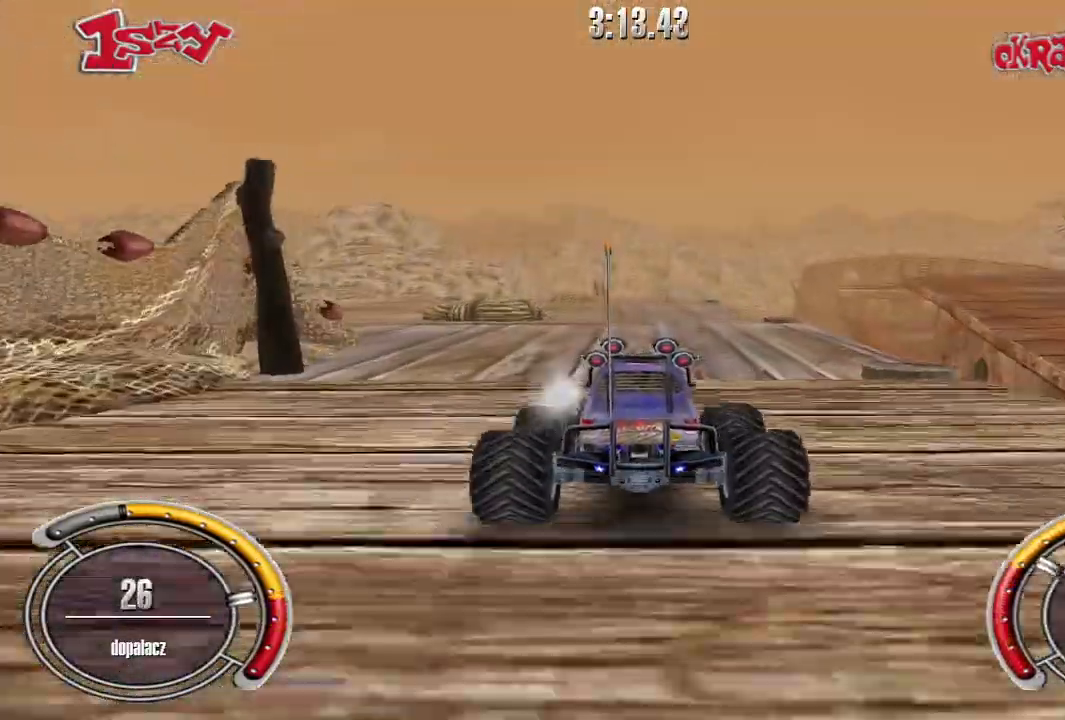
{"keys": ["shift", "up"], "events": []}
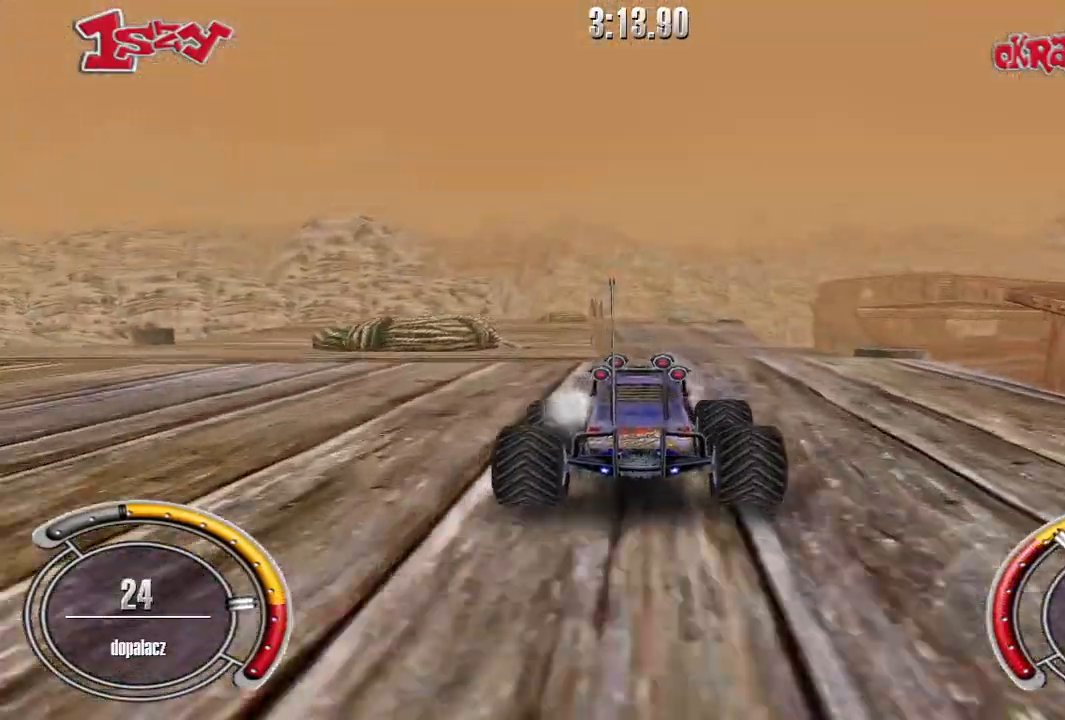
{"keys": ["shift", "up"], "events": []}
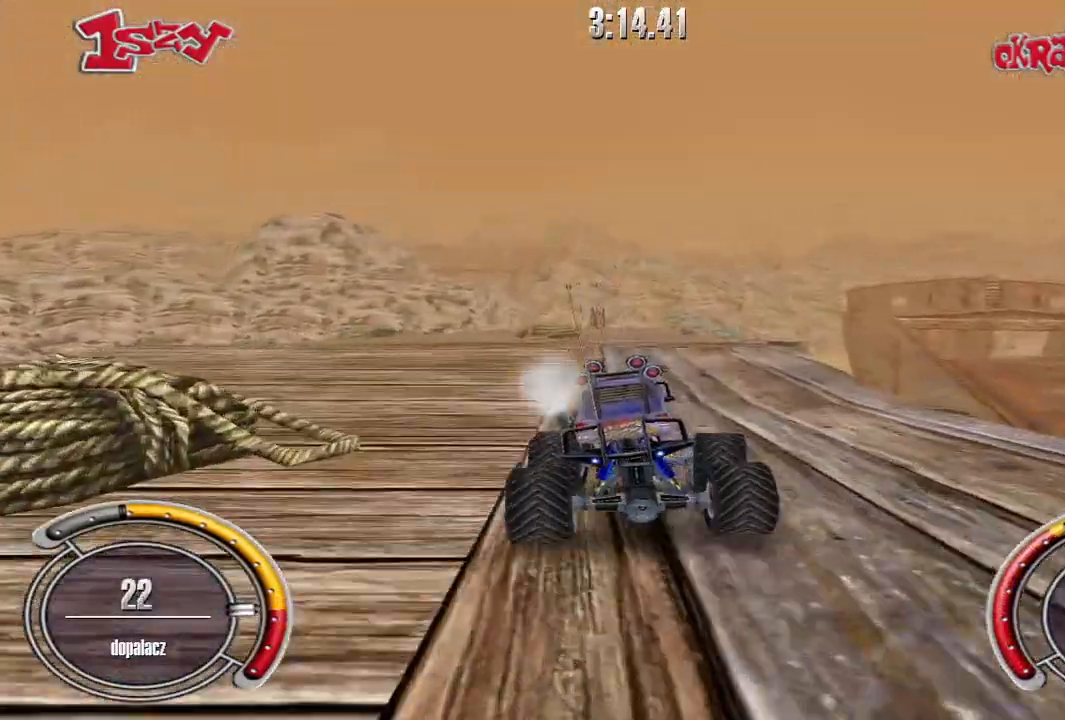
{"keys": ["up"], "events": [[240, "shift", "up"]]}
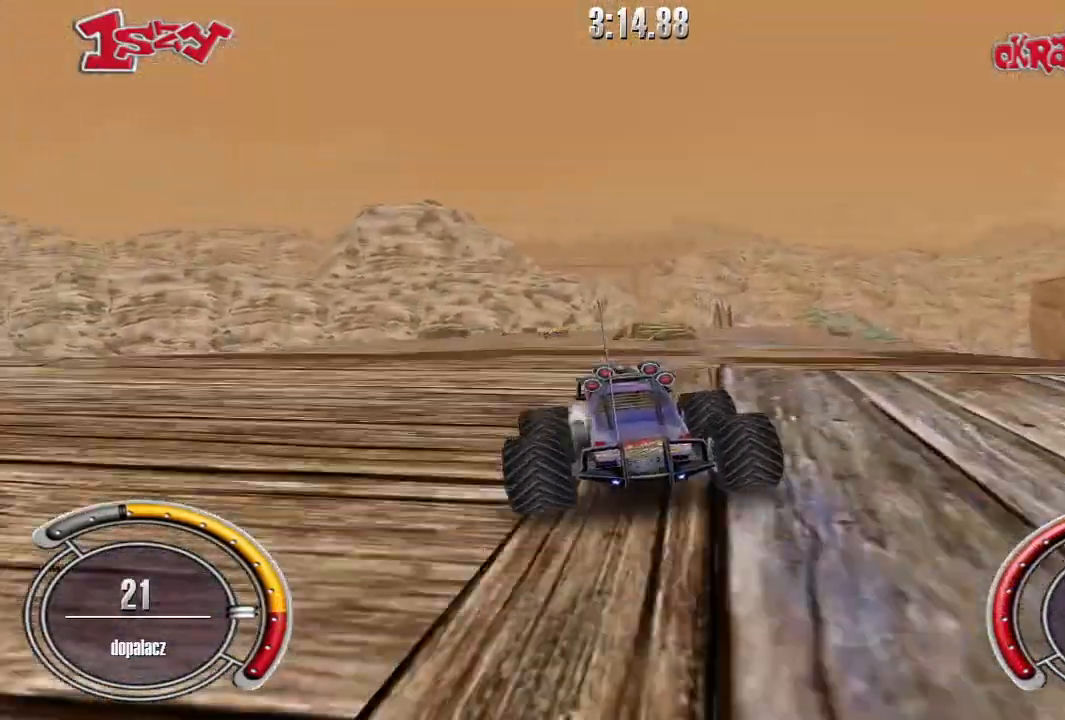
{"keys": ["up"], "events": [[20, "right", "down"], [380, "right", "up"]]}
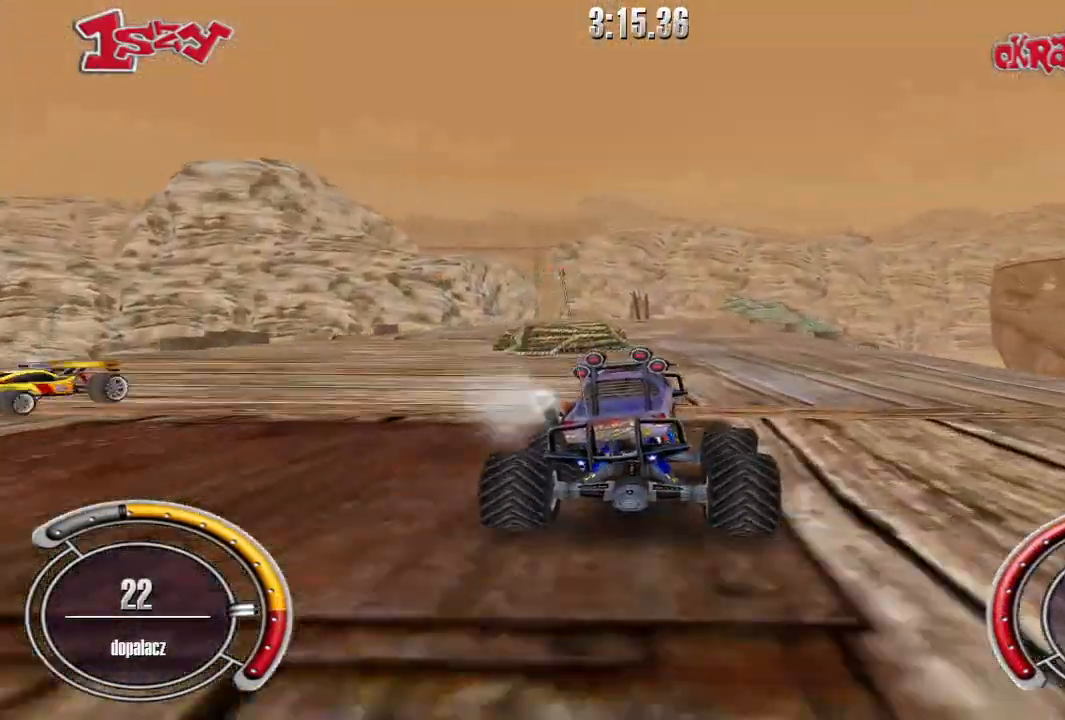
{"keys": ["left", "shift", "up"], "events": [[120, "right", "down"], [200, "right", "up"], [200, "shift", "down"], [420, "left", "down"]]}
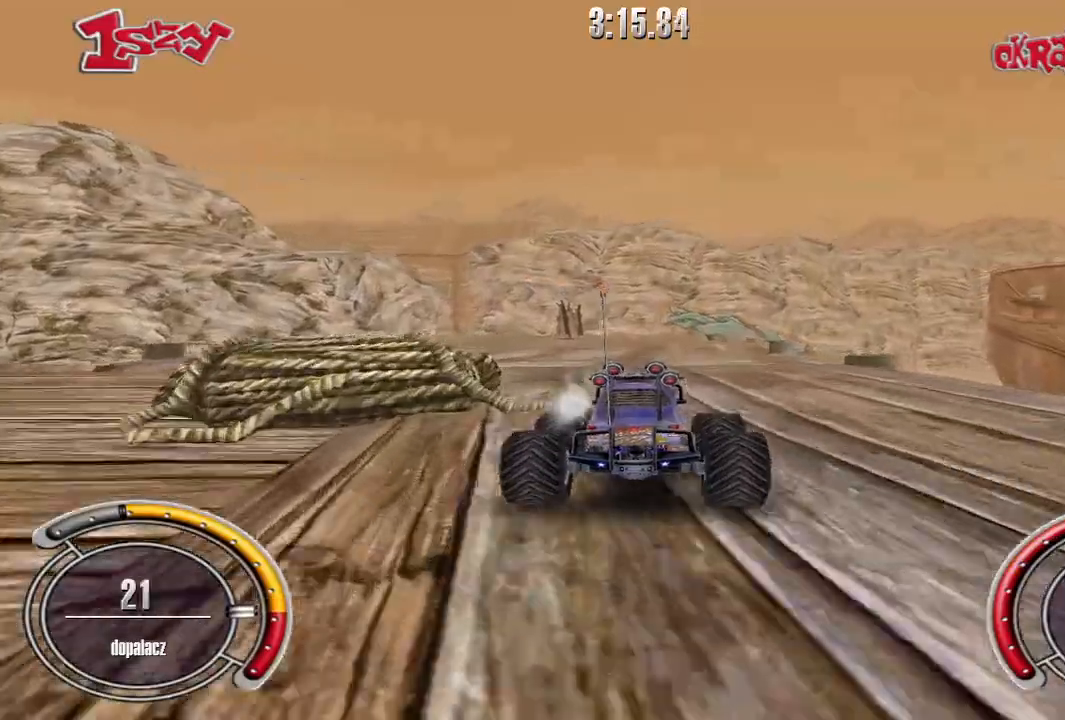
{"keys": ["shift", "up"], "events": [[60, "left", "up"], [220, "left", "down"], [260, "left", "up"]]}
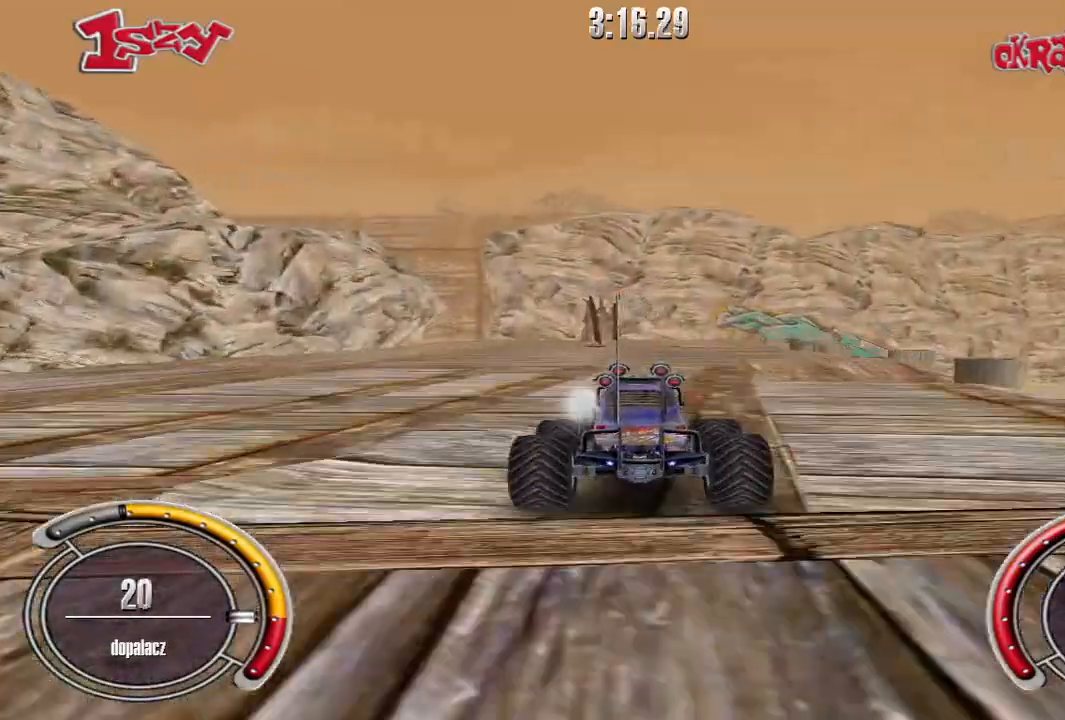
{"keys": ["up"], "events": [[120, "shift", "up"]]}
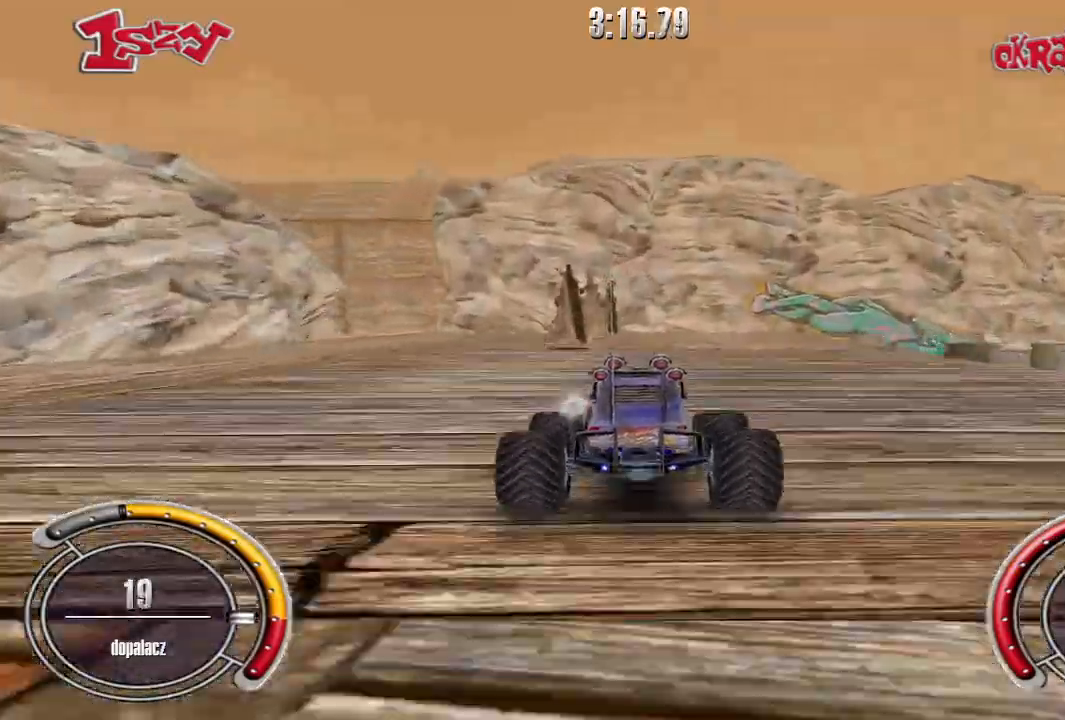
{"keys": ["right", "up"], "events": [[80, "right", "down"], [220, "up", "up"], [460, "up", "down"]]}
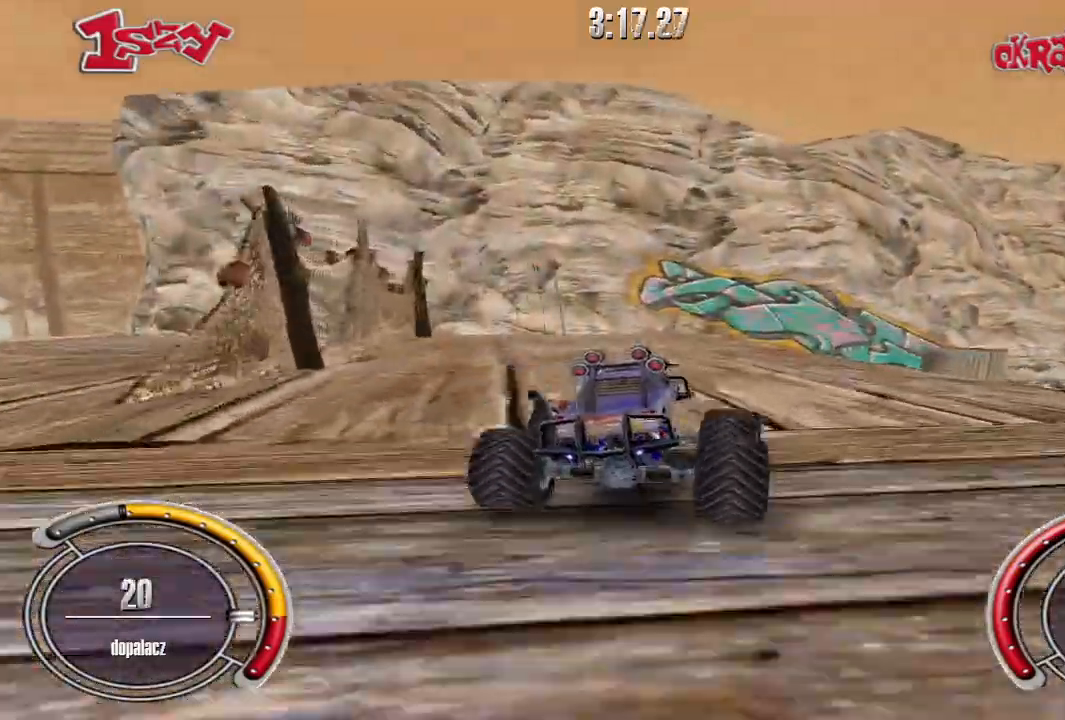
{"keys": ["up"], "events": [[80, "up", "up"], [320, "up", "down"], [420, "right", "up"]]}
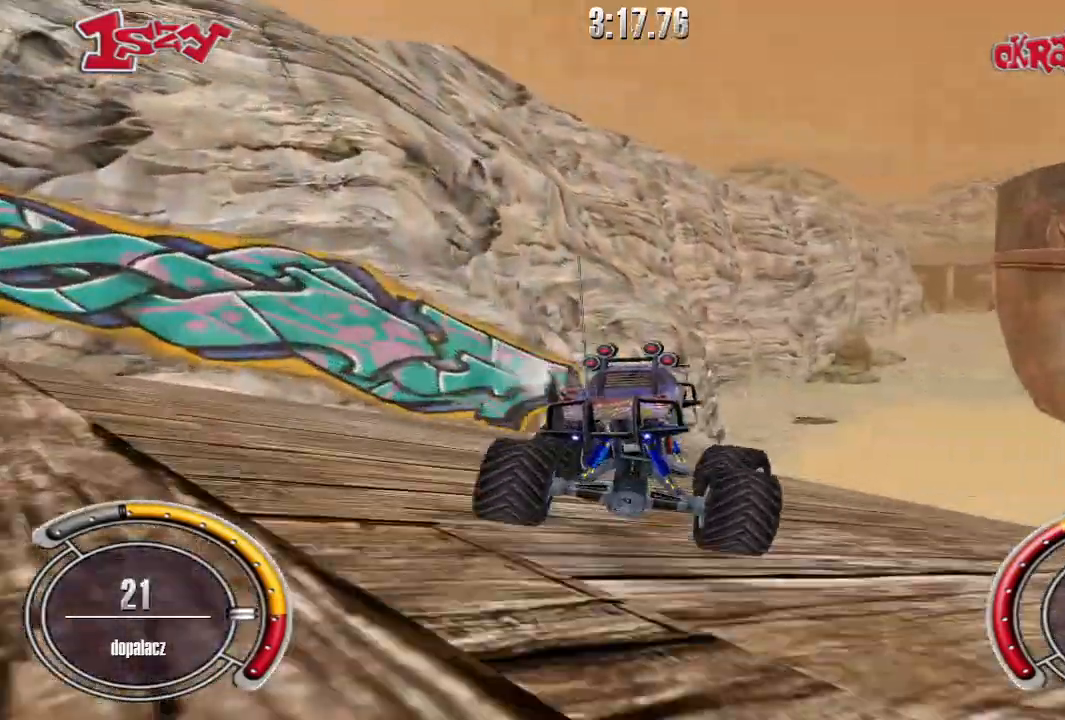
{"keys": ["shift", "up"], "events": [[100, "right", "down"], [180, "shift", "down"], [320, "right", "up"]]}
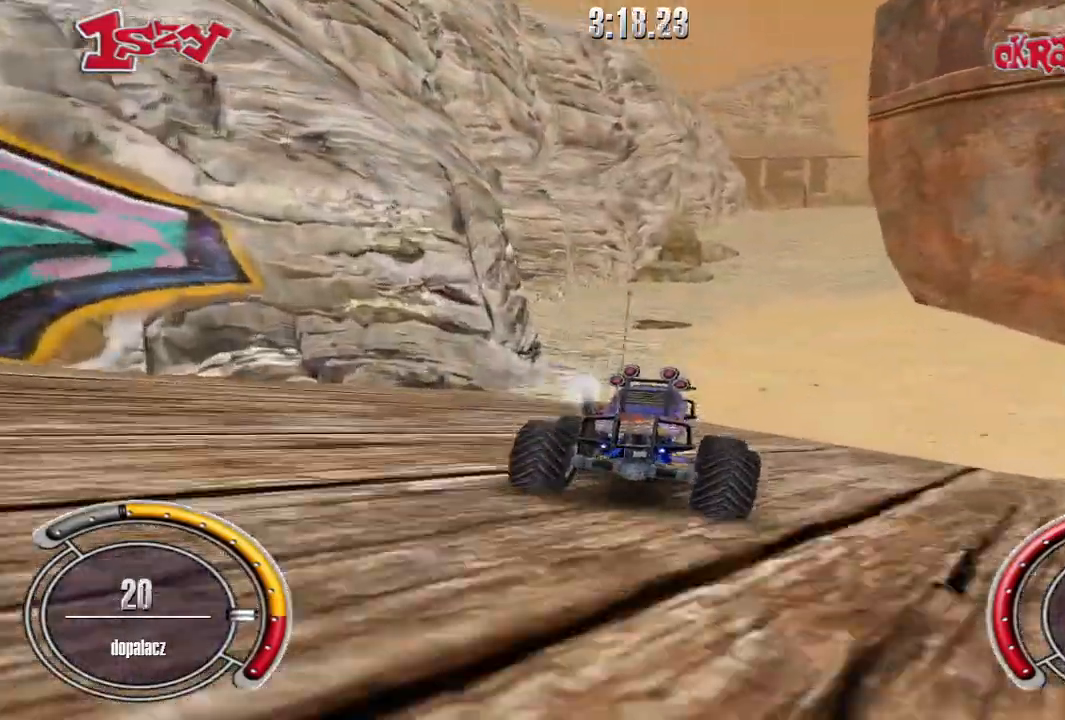
{"keys": ["shift", "up"], "events": [[40, "right", "down"], [180, "right", "up"]]}
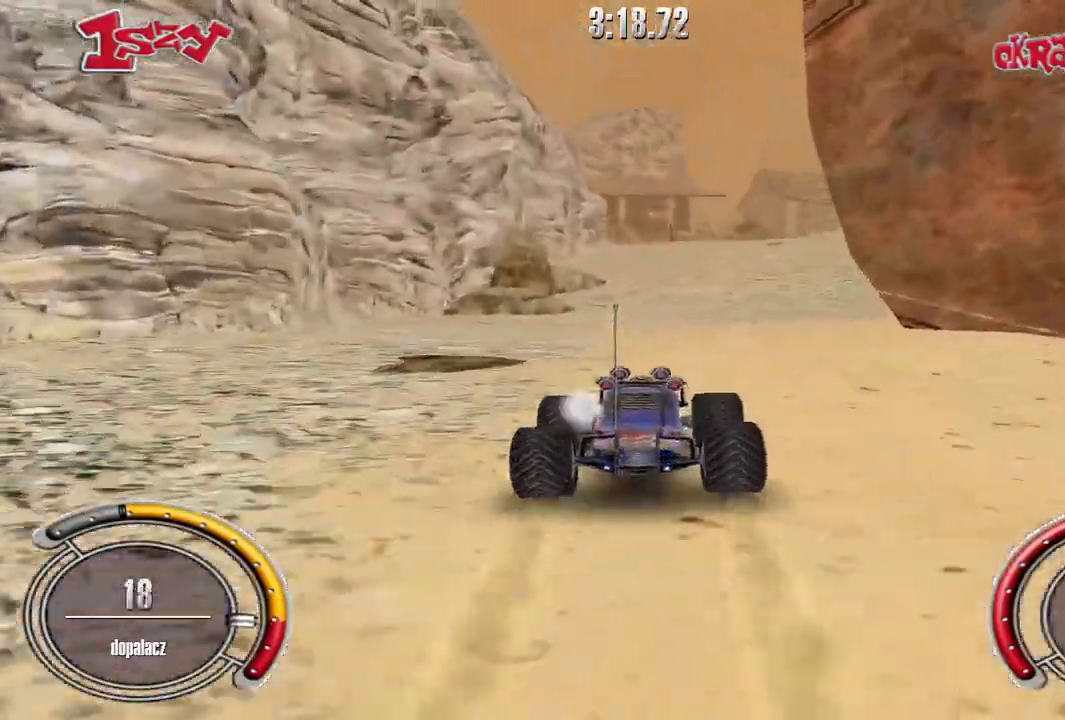
{"keys": ["shift", "up"], "events": []}
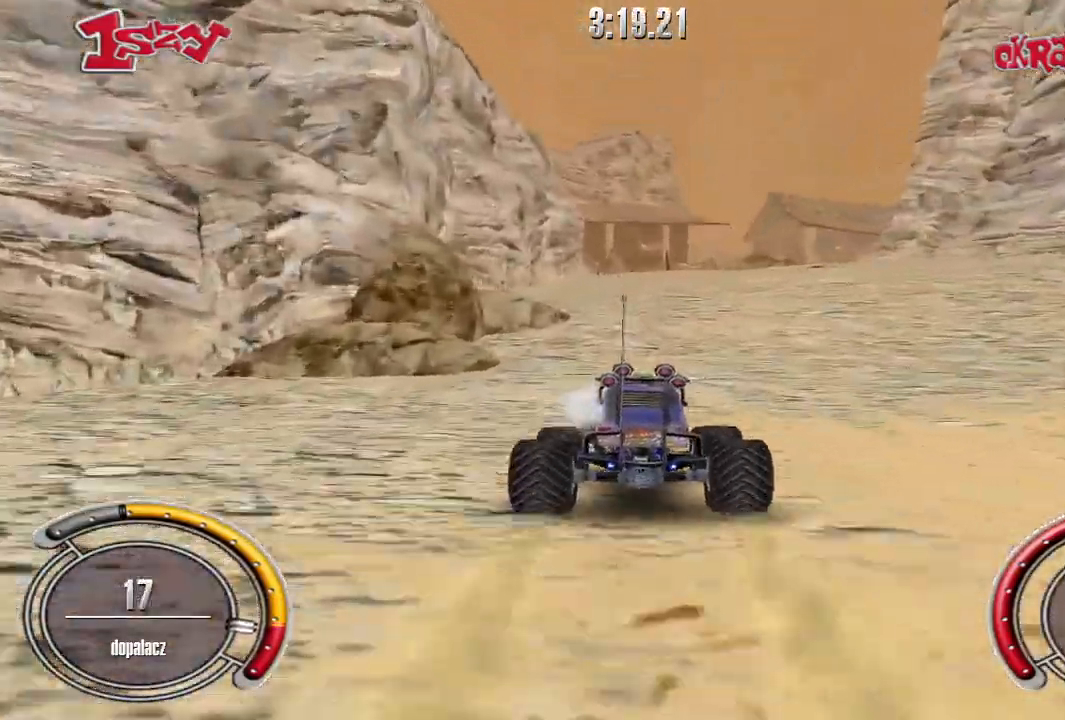
{"keys": ["shift", "up"], "events": [[140, "right", "down"], [200, "right", "up"]]}
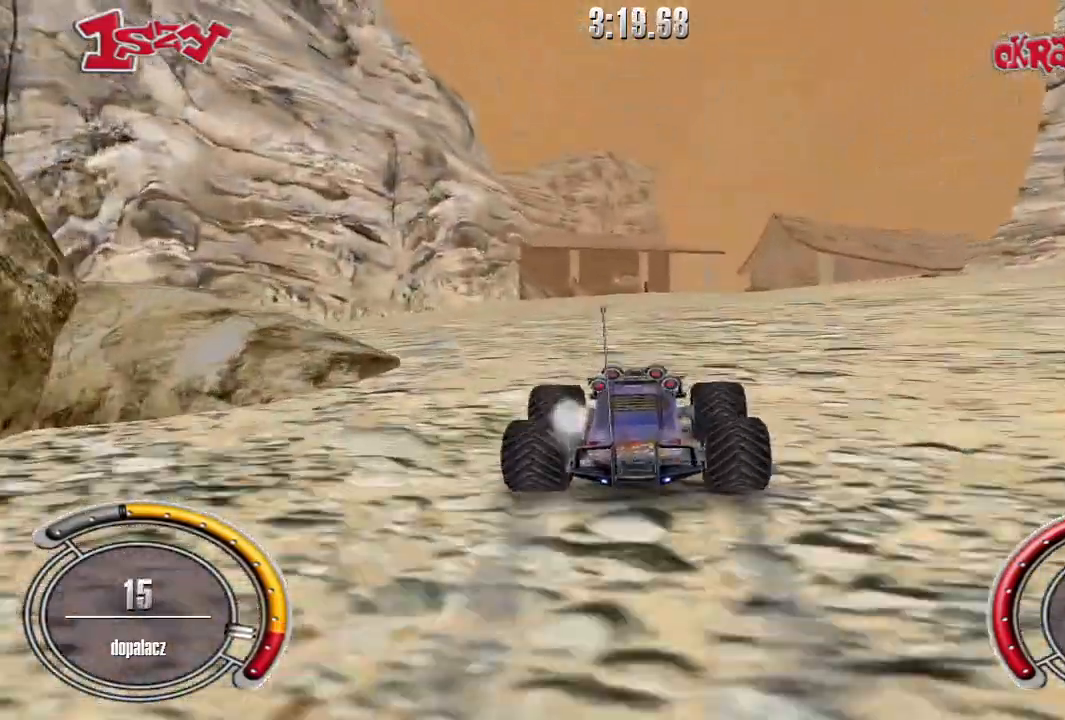
{"keys": ["right", "up"], "events": [[160, "up", "up"], [200, "shift", "up"], [360, "right", "down"], [460, "up", "down"]]}
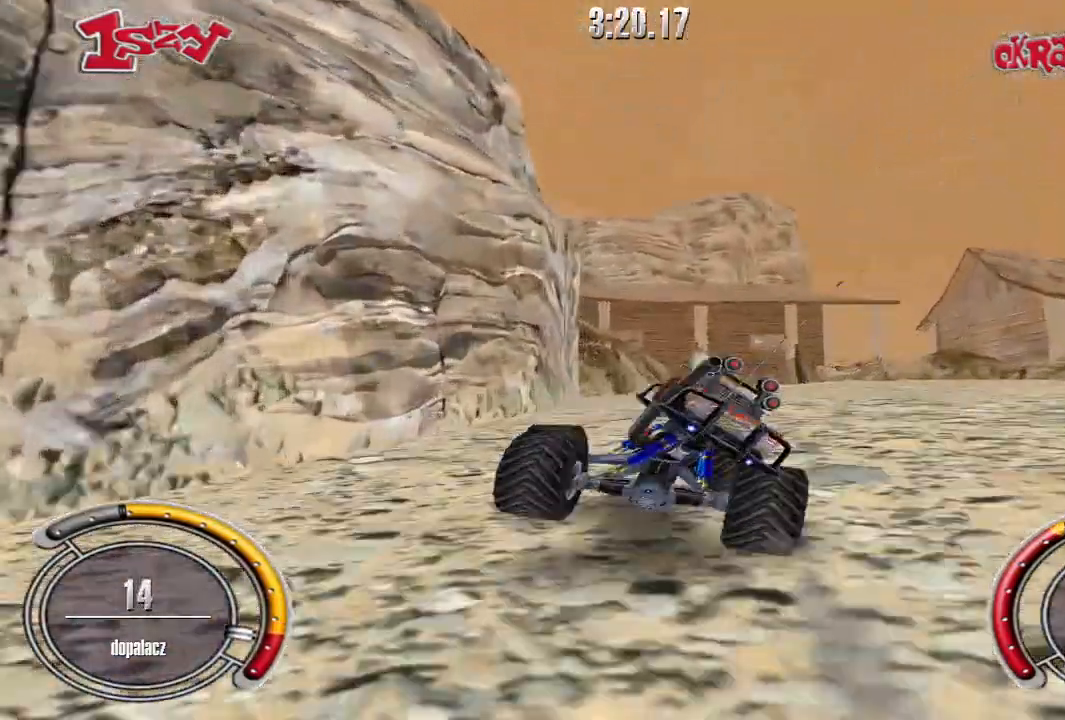
{"keys": ["up"], "events": [[60, "up", "up"], [340, "up", "down"], [380, "right", "up"]]}
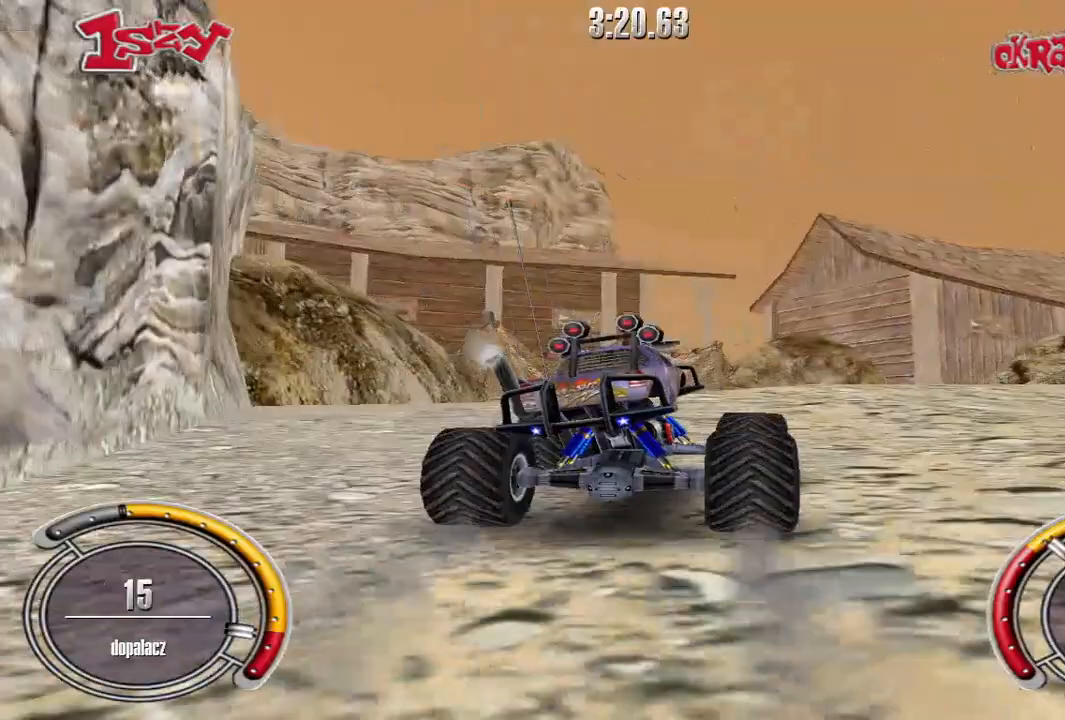
{"keys": ["right", "up"], "events": [[140, "right", "down"], [400, "right", "up"], [480, "right", "down"]]}
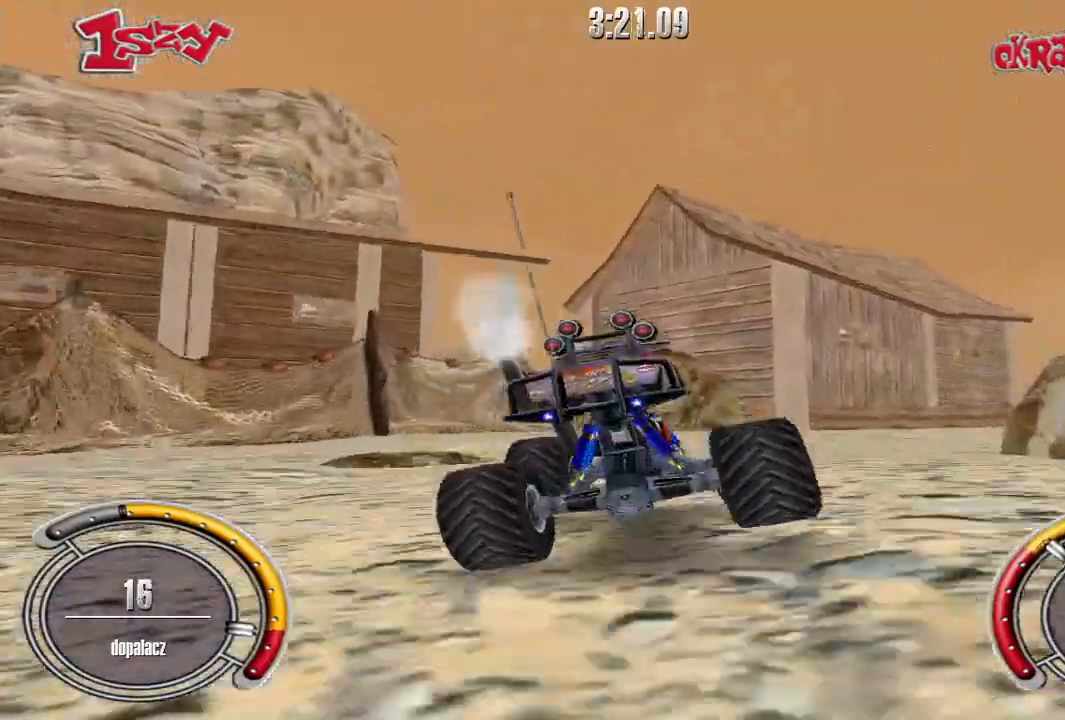
{"keys": ["up"], "events": [[480, "right", "up"]]}